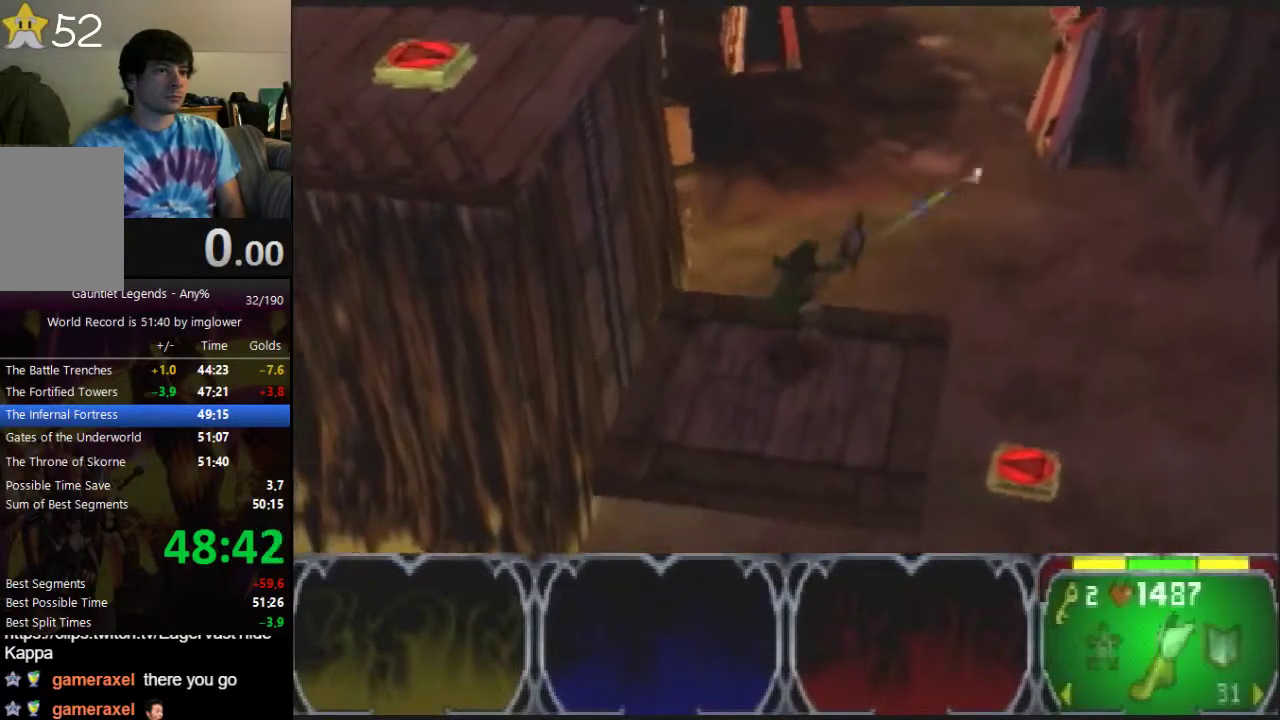
Gameplay with a controller (Nintendo layout); each line is a JSON object with the inputs held at the frame after it. "events" lists button and stick changes between this image and that frame as [ms after this image, input, new state], when the widget could be followed in between. Not read: L3 R3.
{"buttons": ["A"], "left_stick": "up-right"}
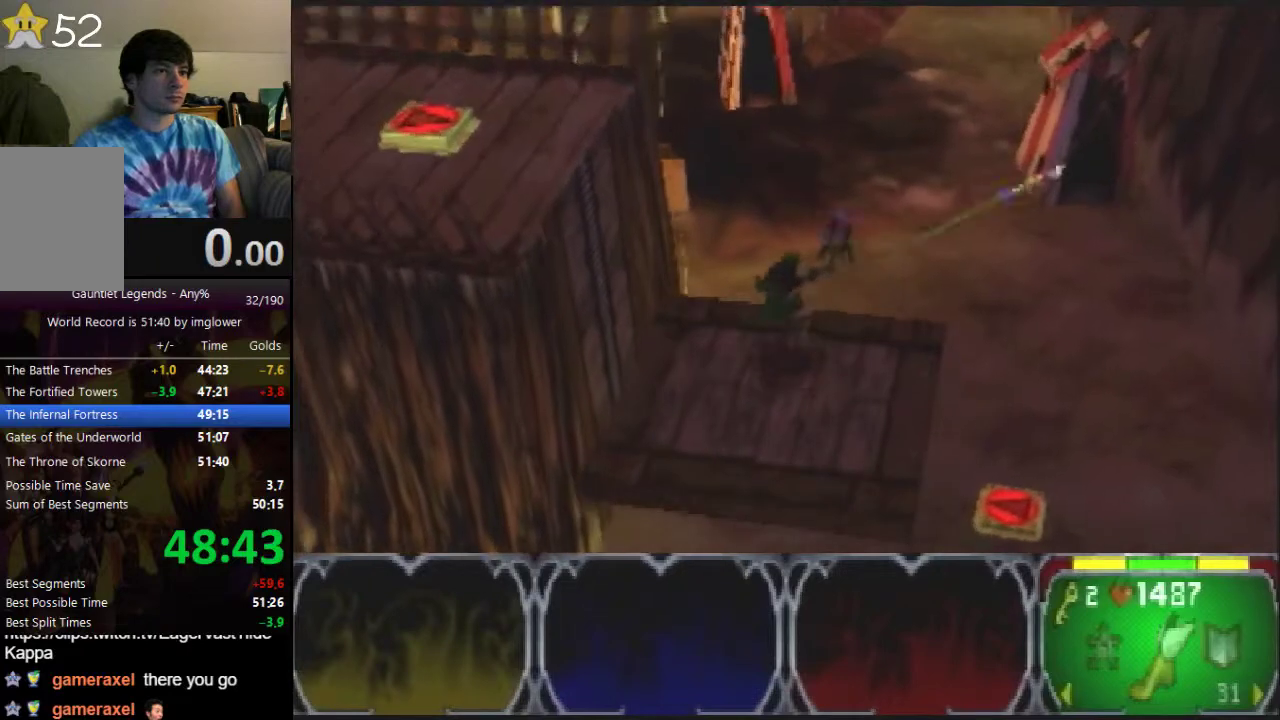
{"buttons": ["A"], "left_stick": "up-right"}
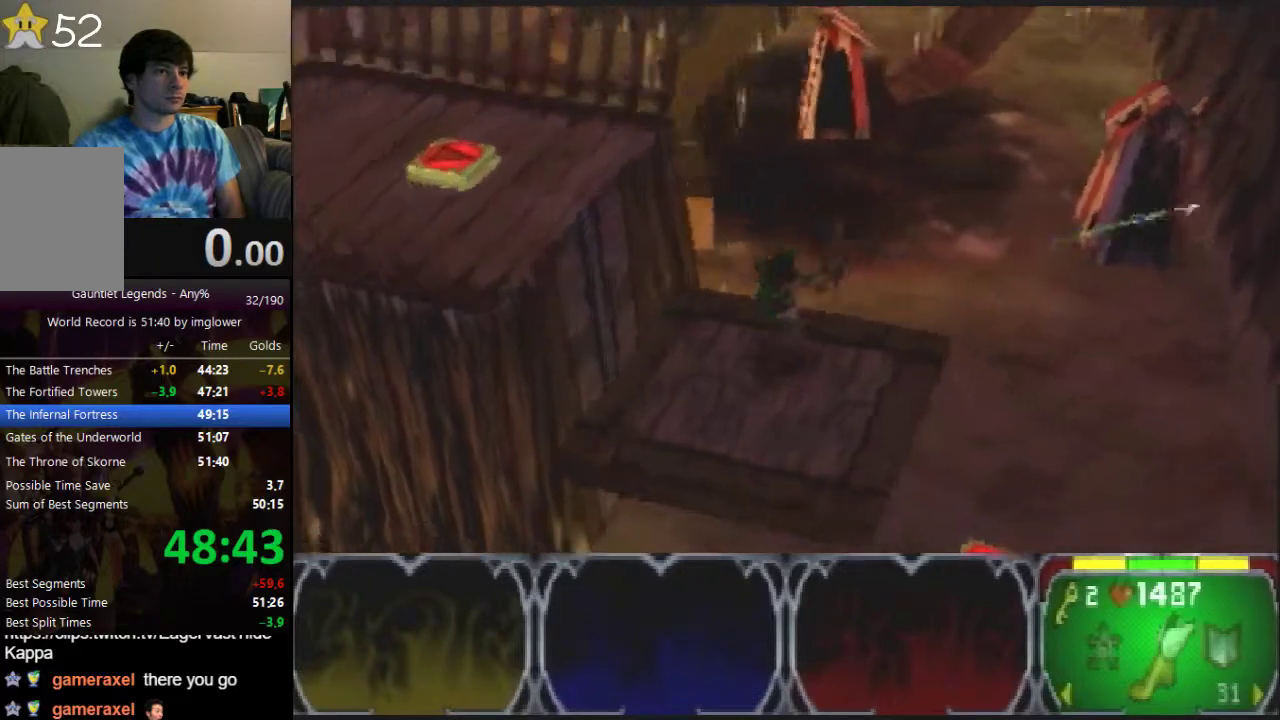
{"buttons": ["A"], "left_stick": "right"}
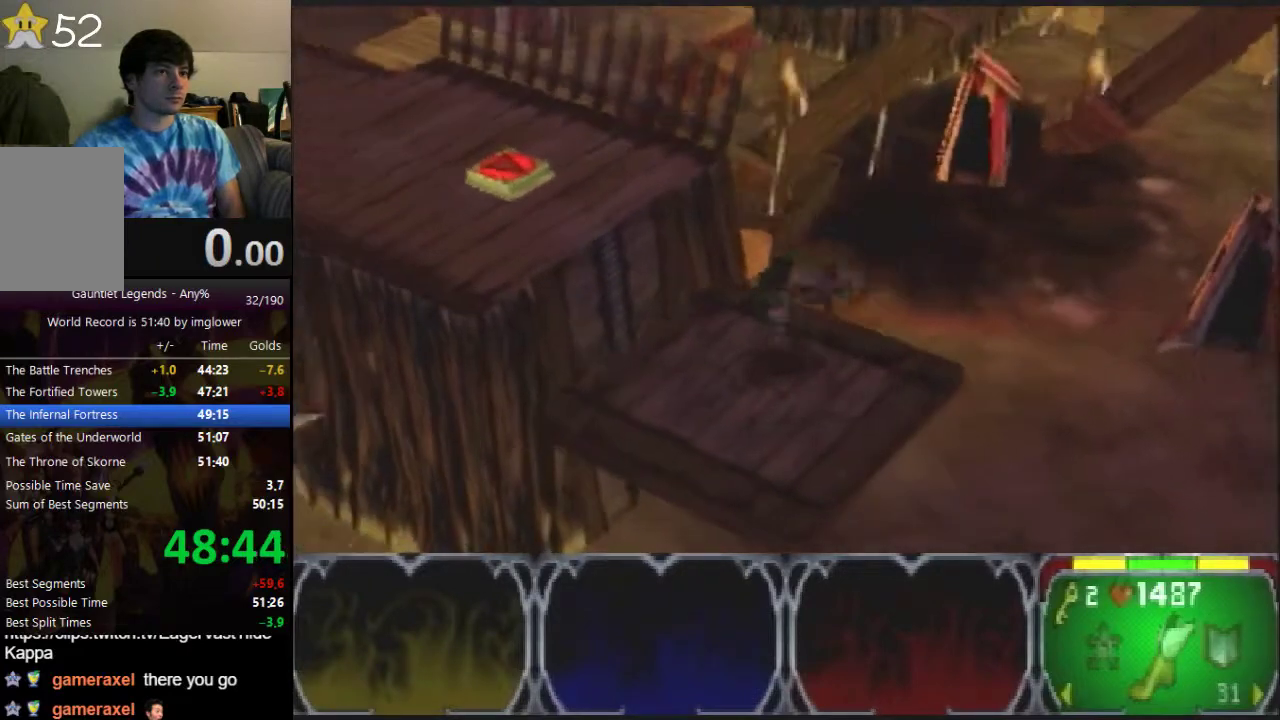
{"buttons": [], "left_stick": "up-left", "events": [[67, "A", "up"], [133, "left_stick", "center"], [467, "left_stick", "up-left"]]}
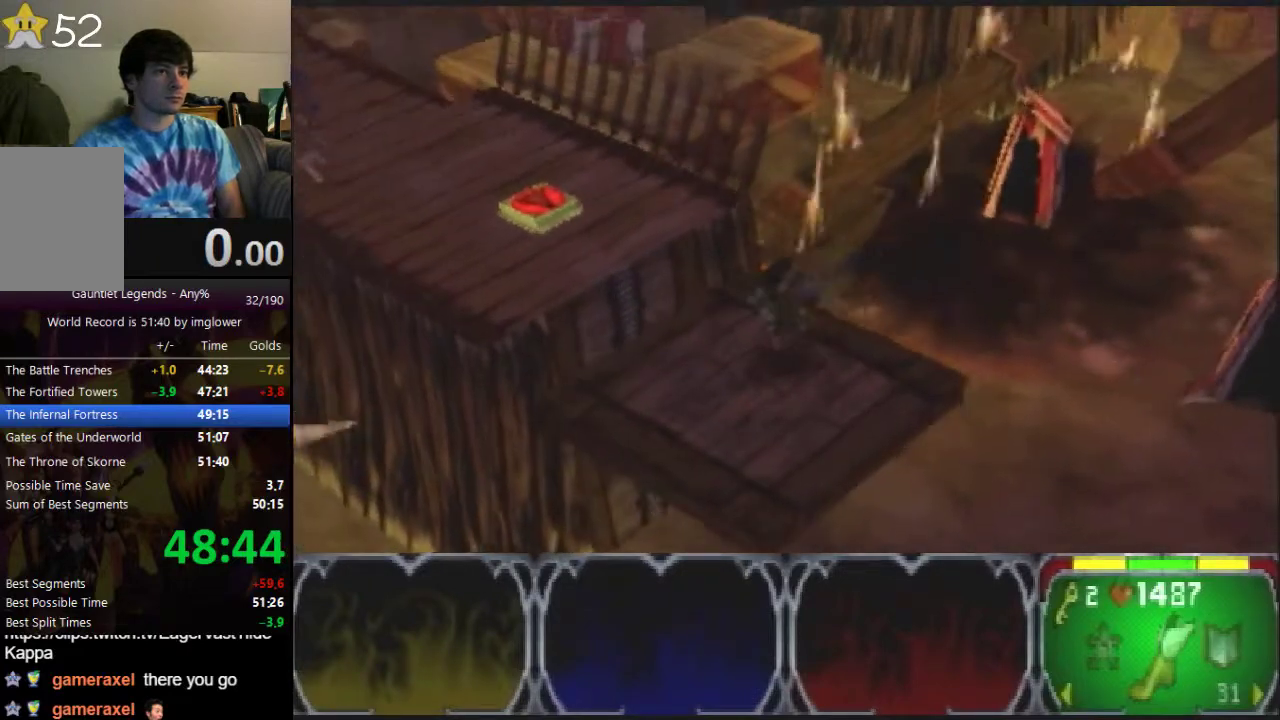
{"buttons": [], "left_stick": "center", "events": [[133, "left_stick", "left"], [267, "left_stick", "center"]]}
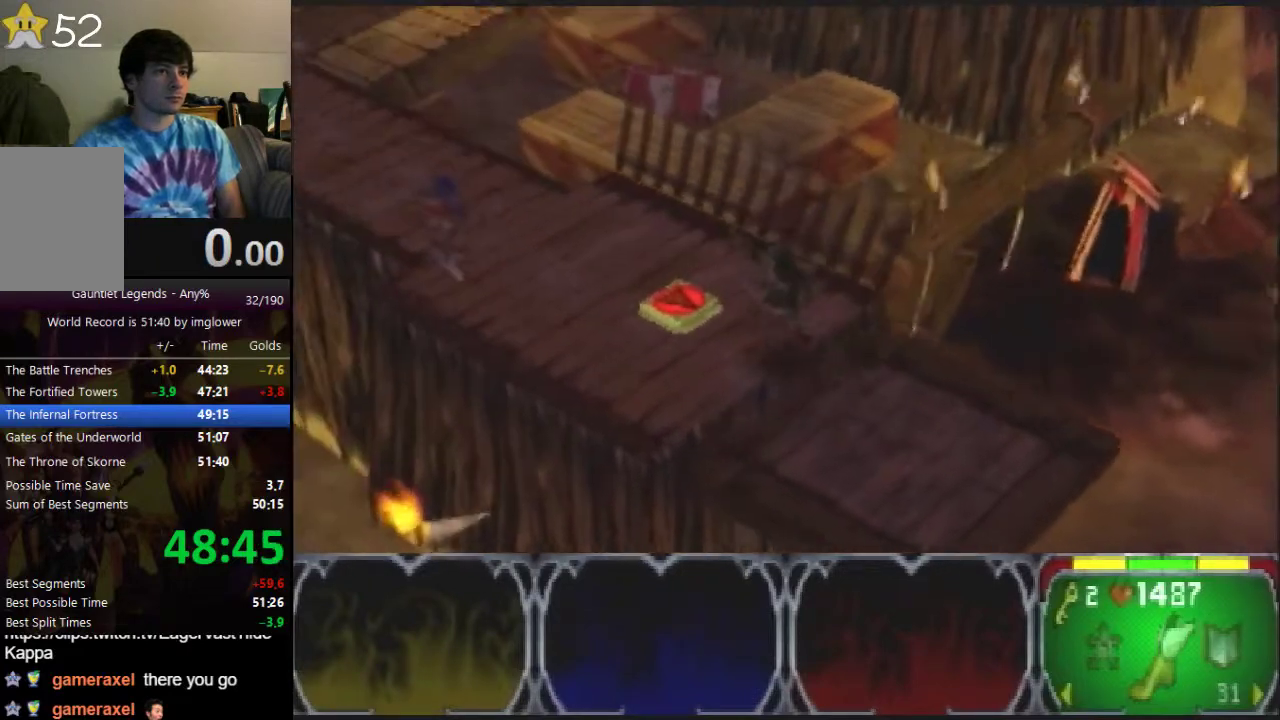
{"buttons": [], "left_stick": "center", "events": [[233, "left_stick", "down-right"], [300, "left_stick", "center"]]}
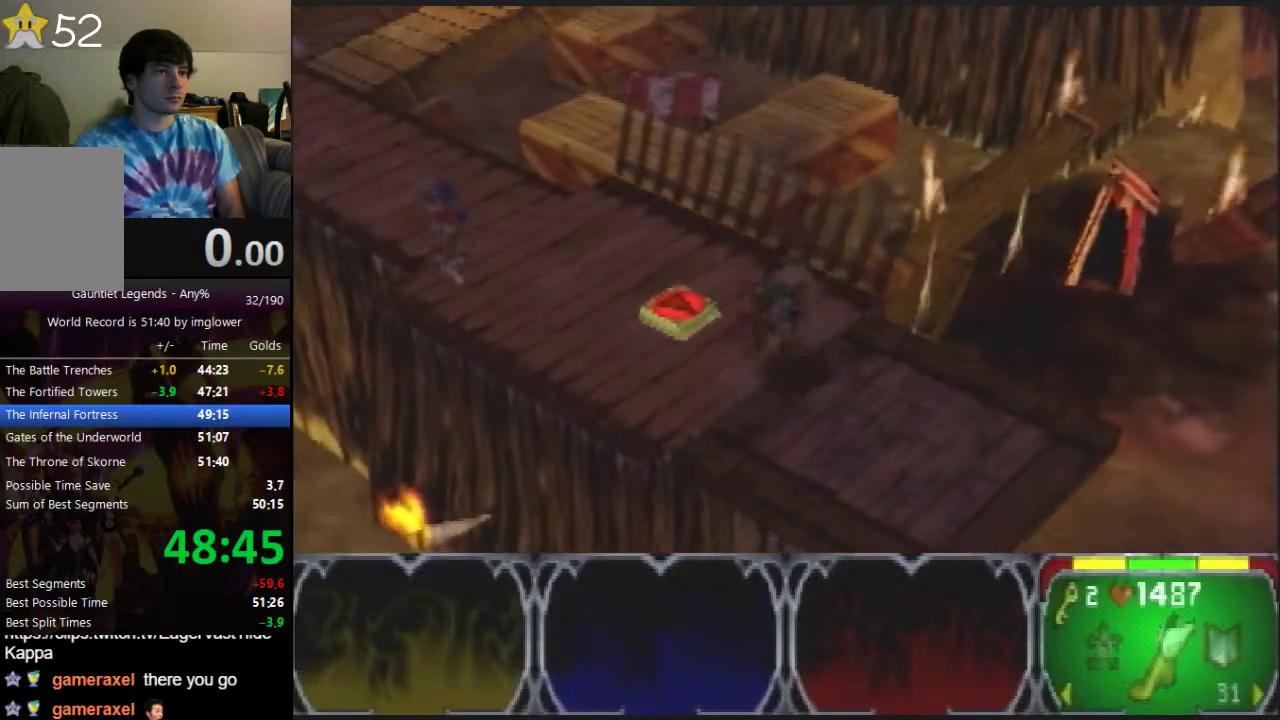
{"buttons": [], "left_stick": "up-right", "events": [[500, "left_stick", "up-right"]]}
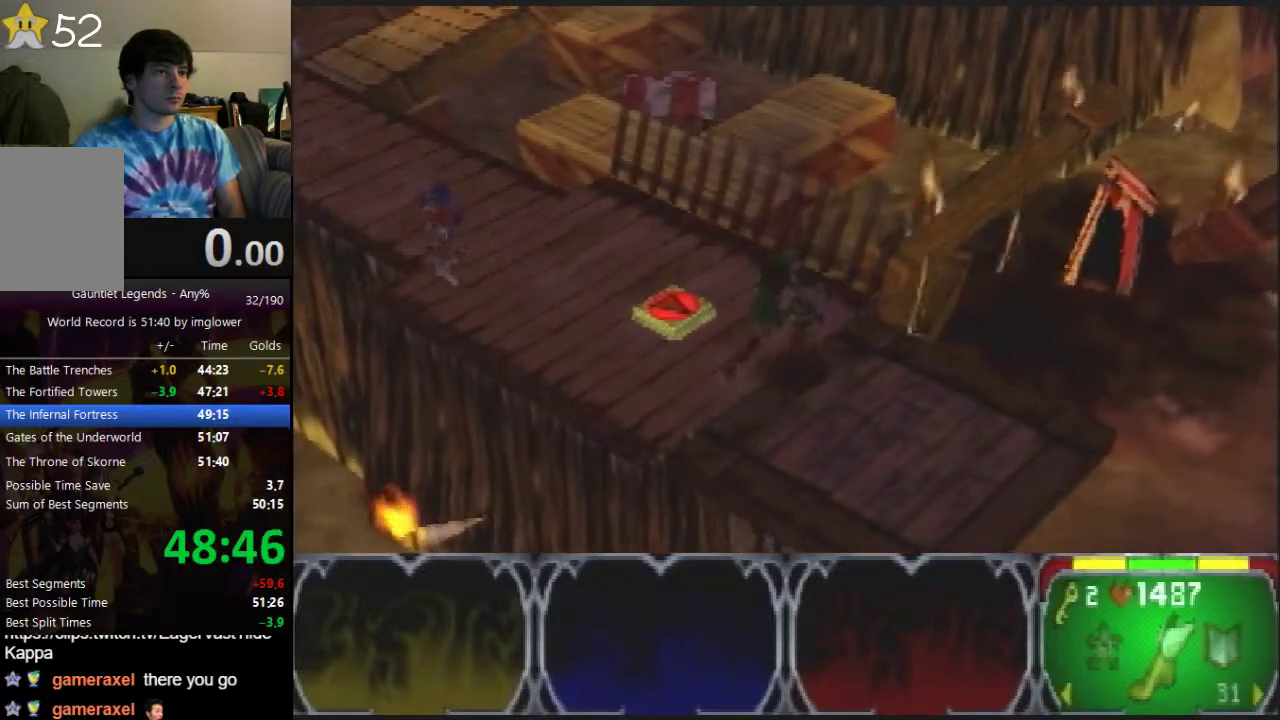
{"buttons": ["A"], "left_stick": "center", "events": [[33, "left_stick", "center"], [367, "A", "down"]]}
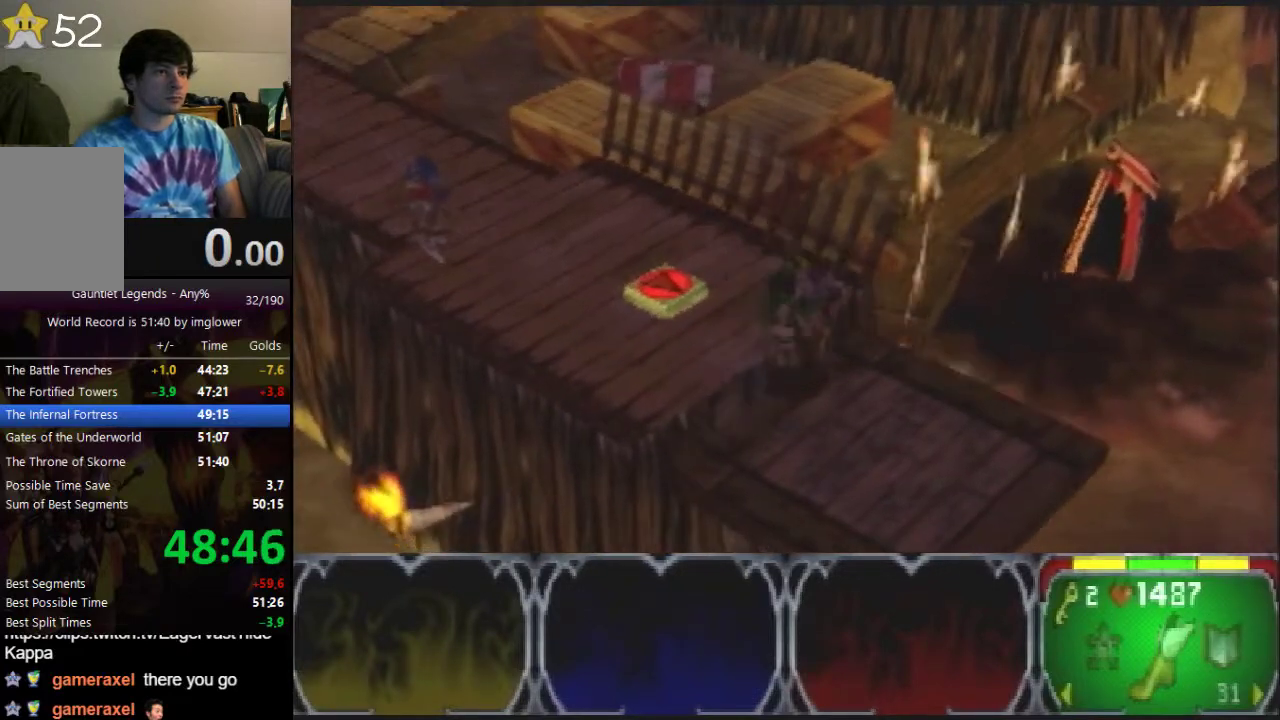
{"buttons": ["A"], "left_stick": "center", "events": []}
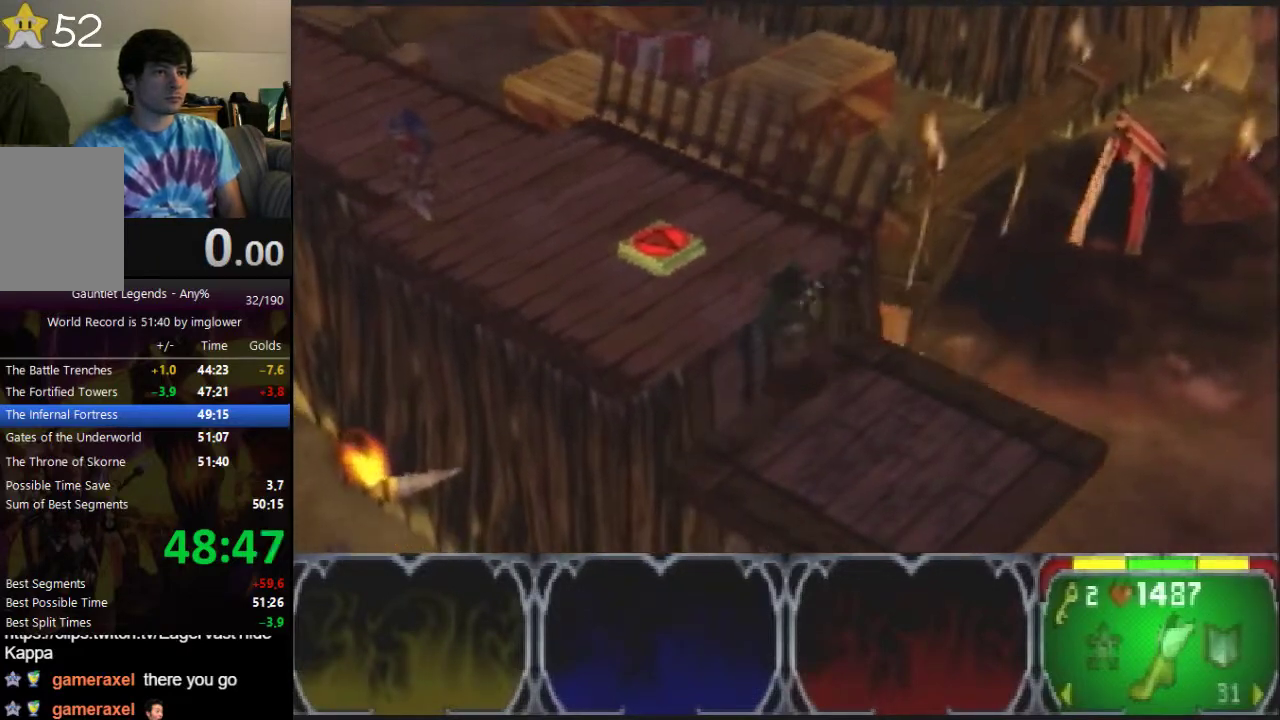
{"buttons": ["A"], "left_stick": "right", "events": [[267, "left_stick", "right"]]}
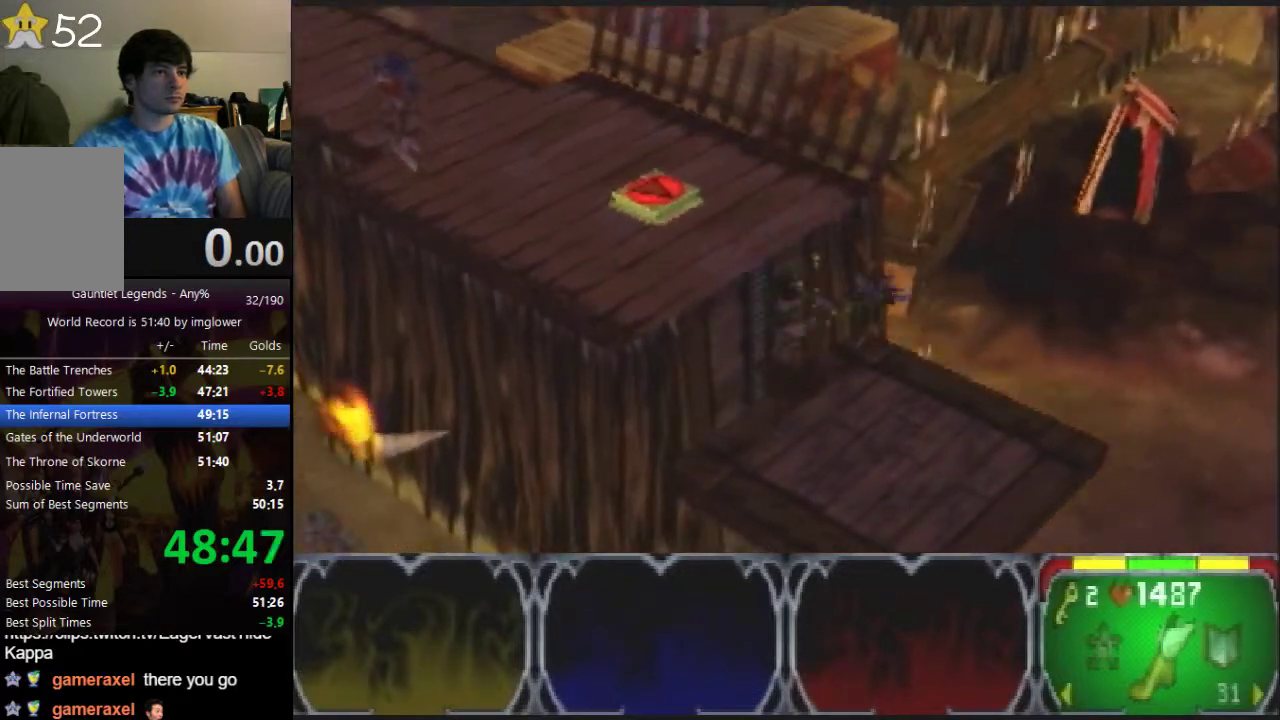
{"buttons": [], "left_stick": "center", "events": [[400, "left_stick", "center"], [433, "A", "up"]]}
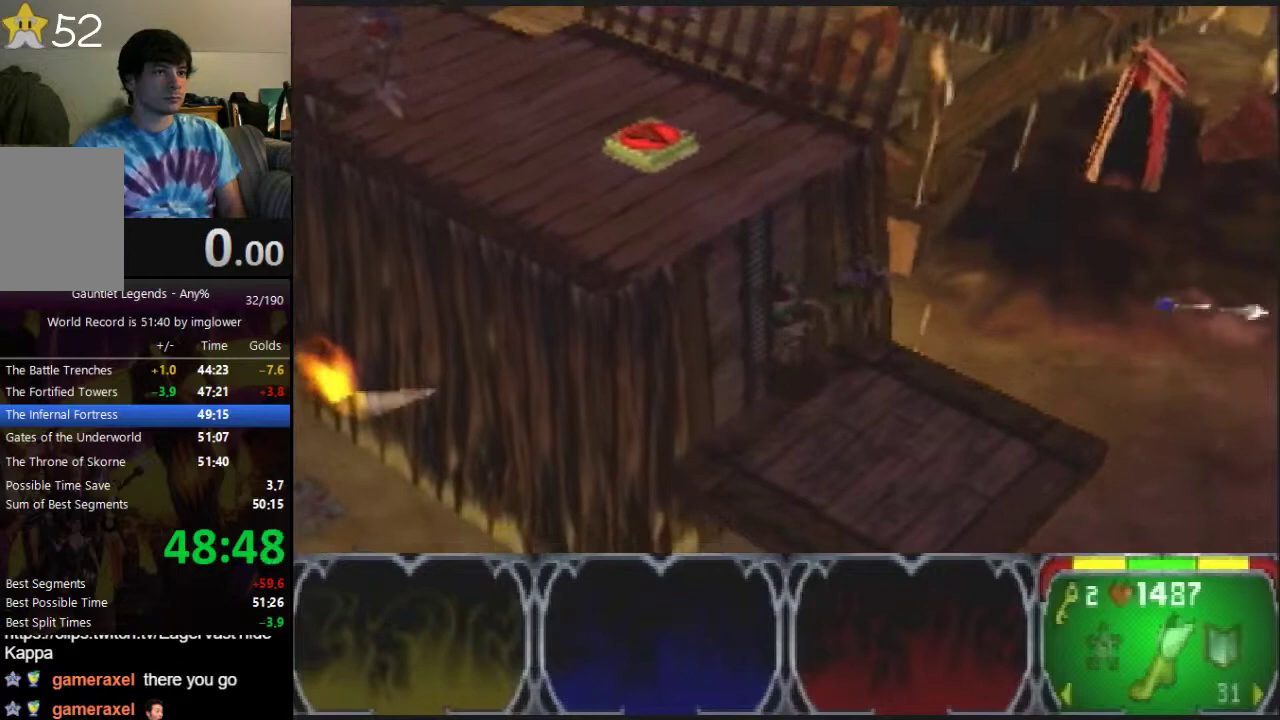
{"buttons": [], "left_stick": "up-left", "events": [[133, "left_stick", "up-left"]]}
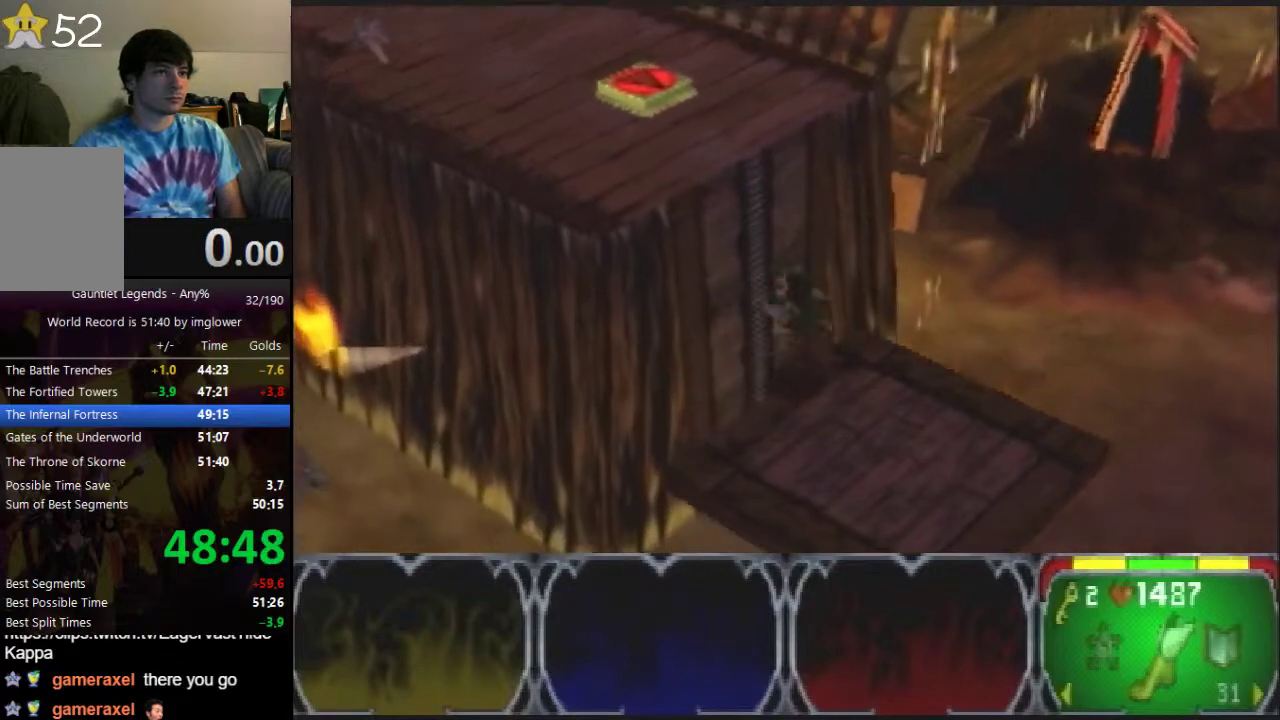
{"buttons": [], "left_stick": "up-left"}
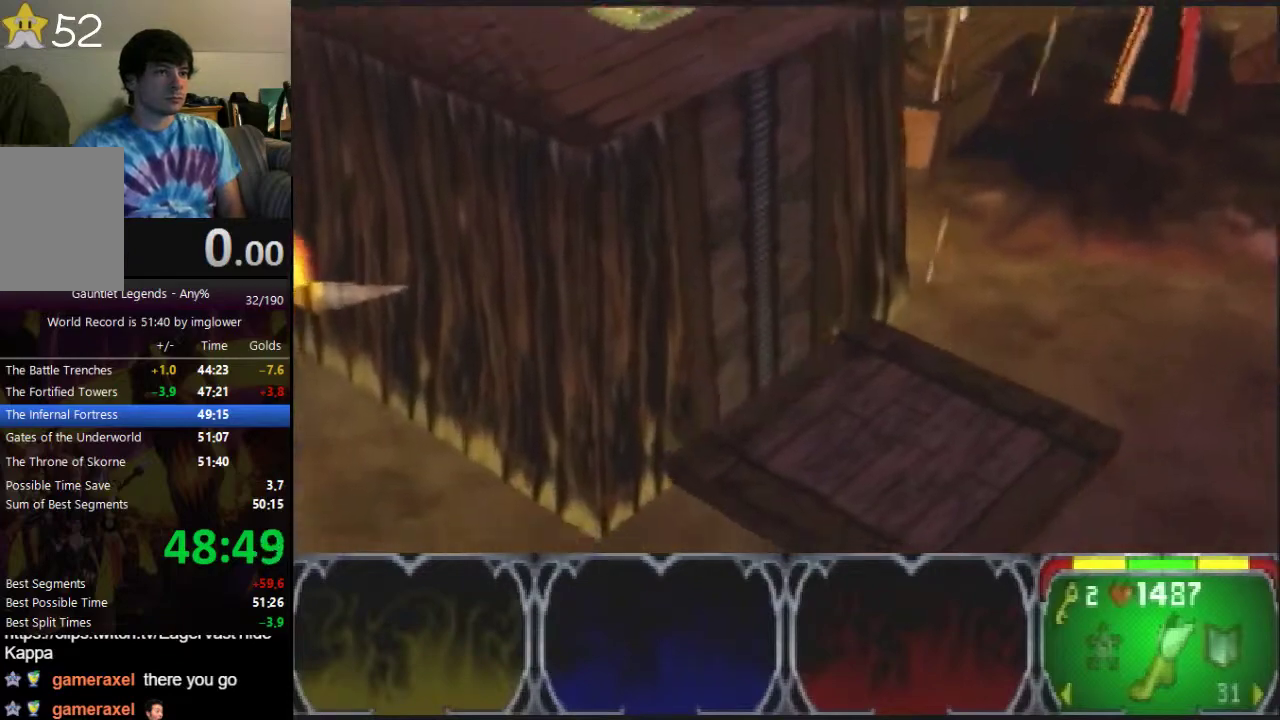
{"buttons": [], "left_stick": "up-left"}
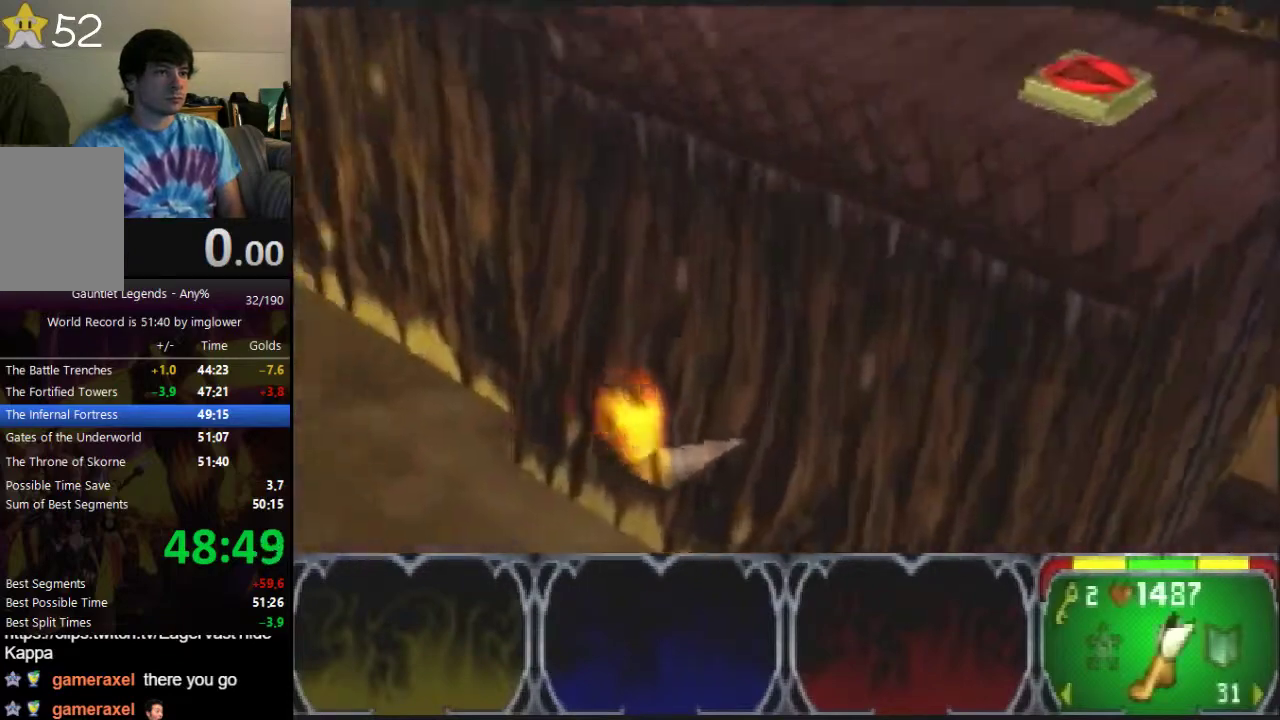
{"buttons": [], "left_stick": "up-left", "events": [[67, "C_RIGHT", "down"], [167, "C_RIGHT", "up"], [233, "C_RIGHT", "down"], [300, "C_RIGHT", "up"], [333, "C_RIGHT", "down"], [400, "C_RIGHT", "up"]]}
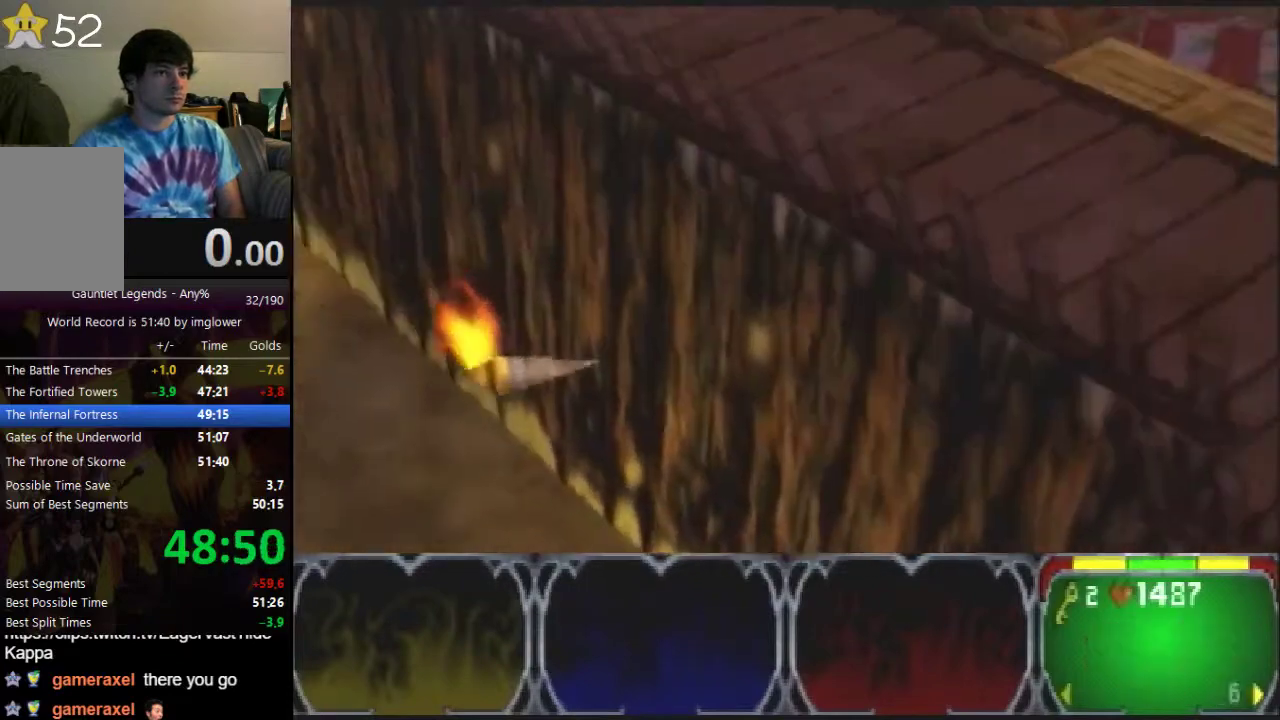
{"buttons": [], "left_stick": "up-left"}
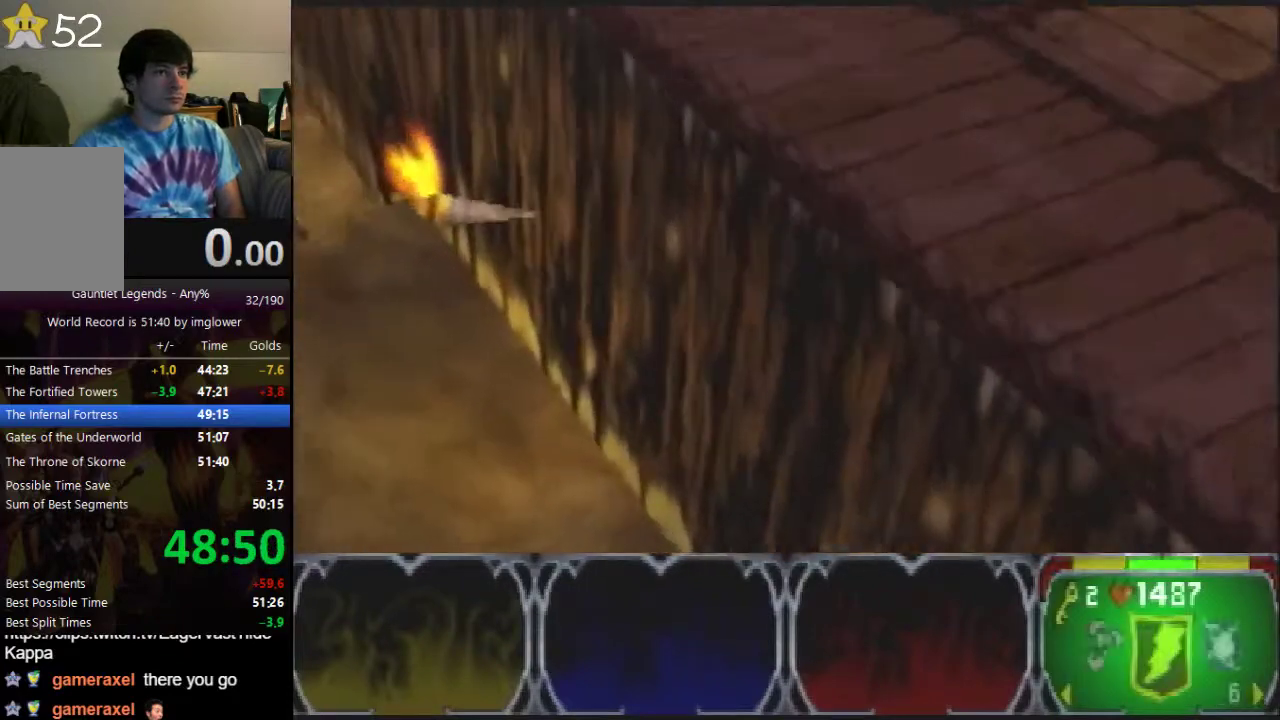
{"buttons": [], "left_stick": "up", "events": [[133, "left_stick", "up"]]}
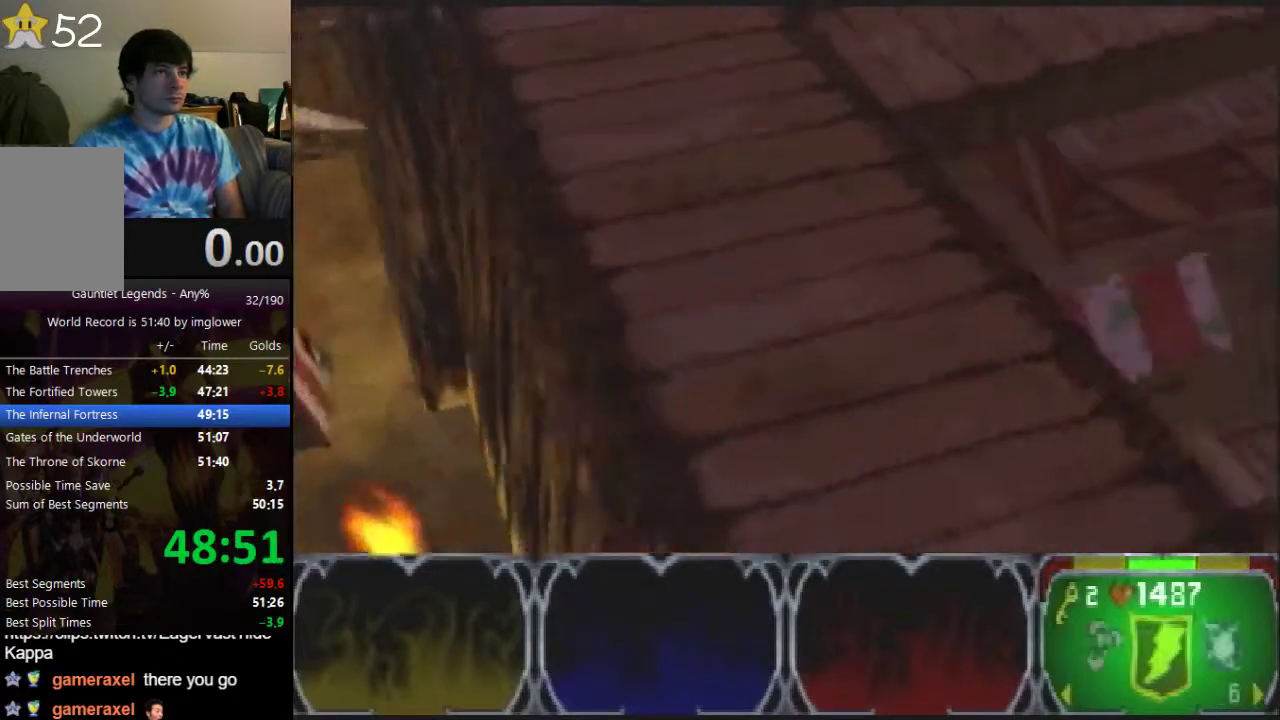
{"buttons": [], "left_stick": "up", "events": [[400, "left_stick", "down-left"], [500, "left_stick", "up"]]}
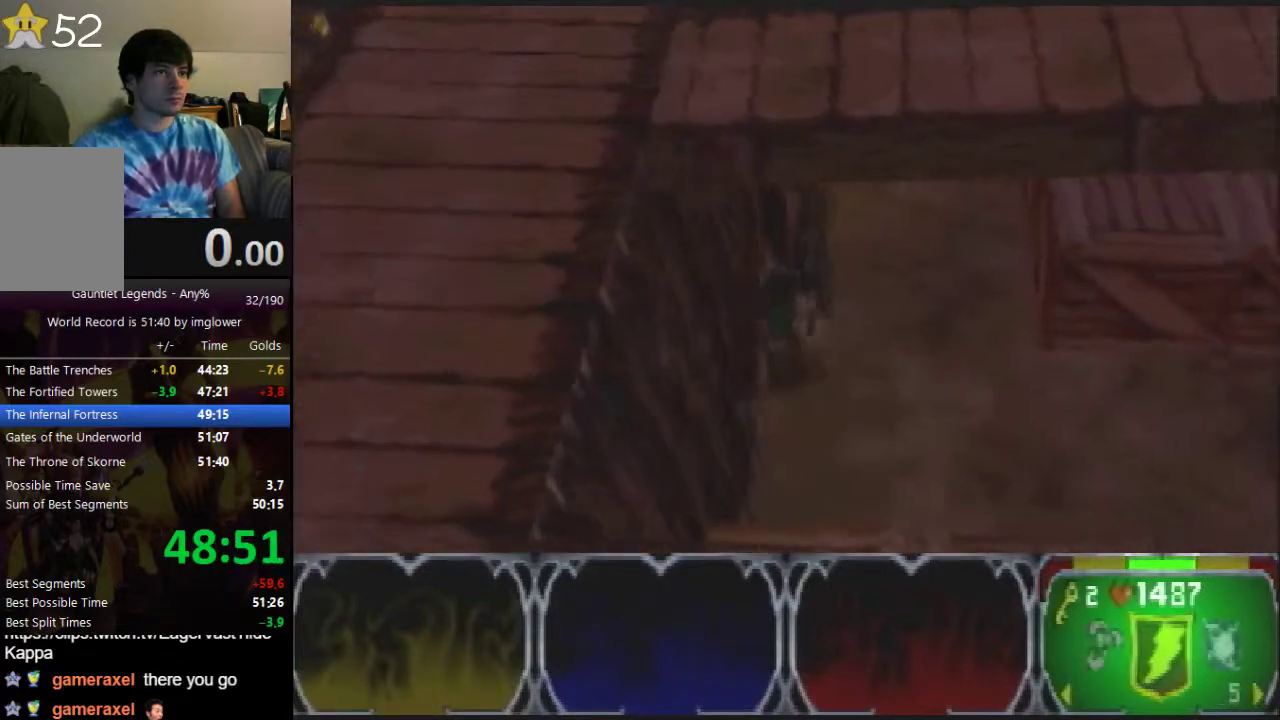
{"buttons": [], "left_stick": "up", "events": []}
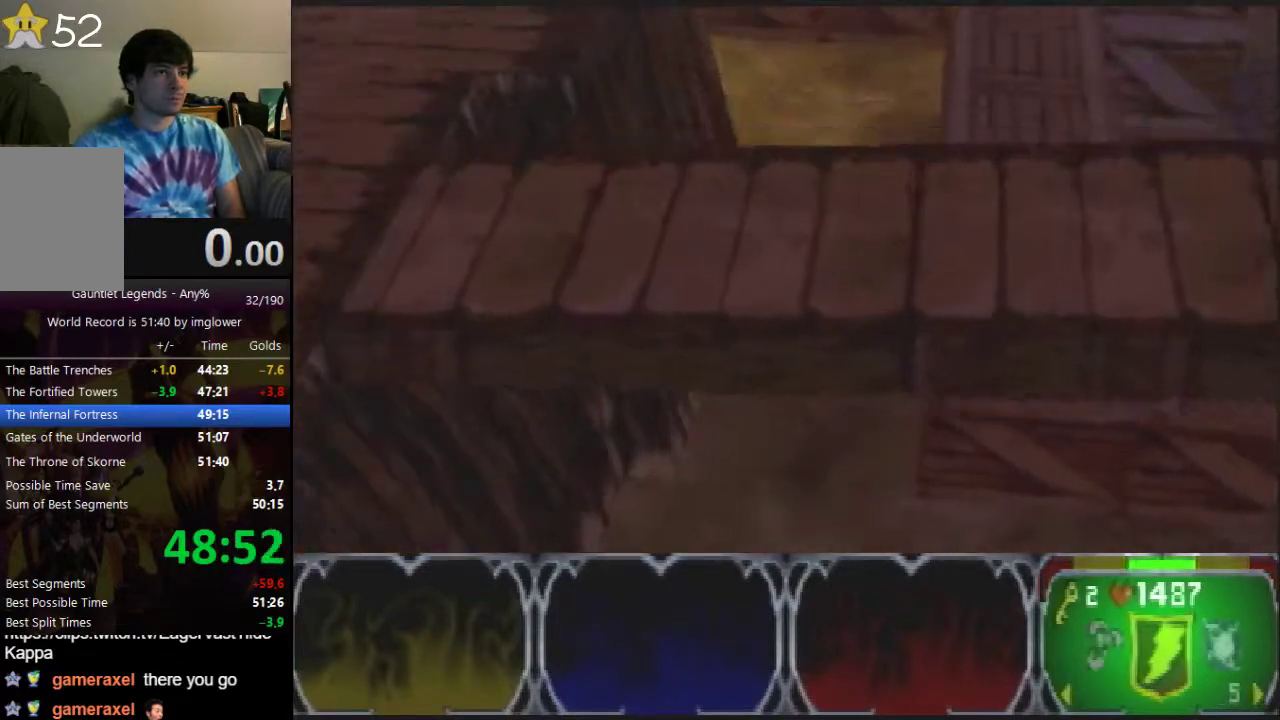
{"buttons": [], "left_stick": "up-left", "events": [[167, "left_stick", "up-left"]]}
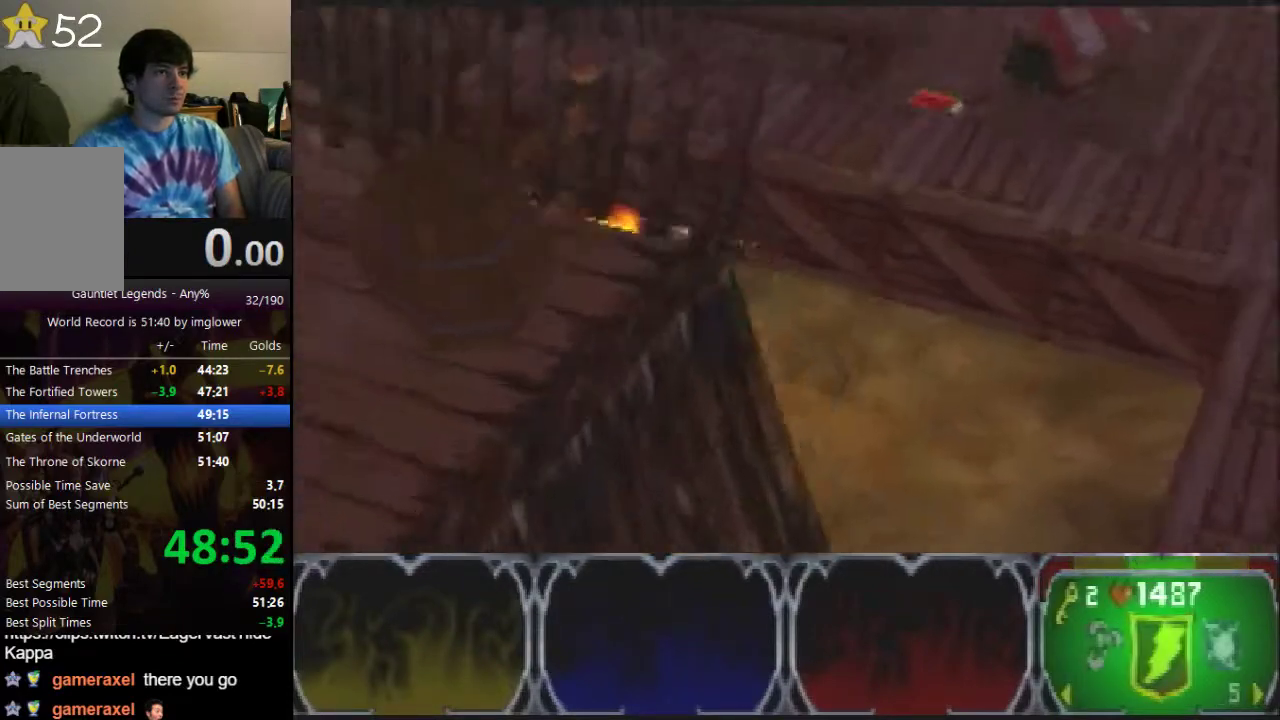
{"buttons": [], "left_stick": "up-left"}
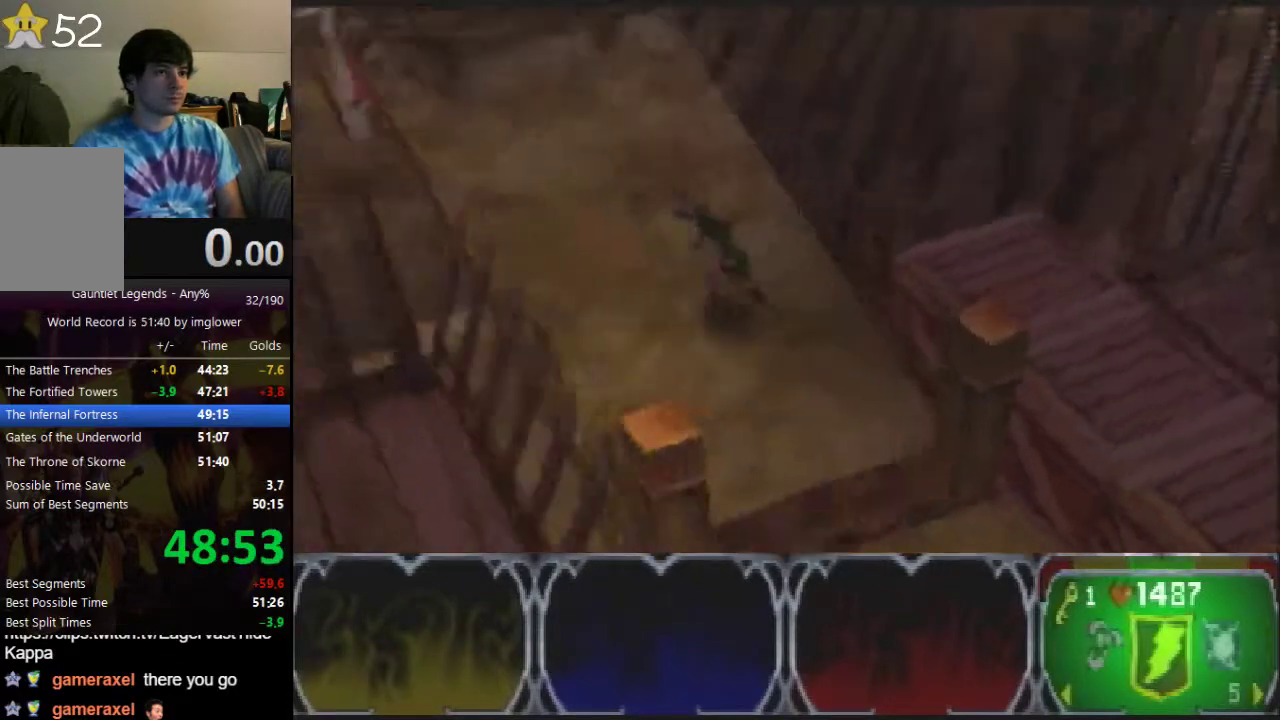
{"buttons": [], "left_stick": "up-left", "events": []}
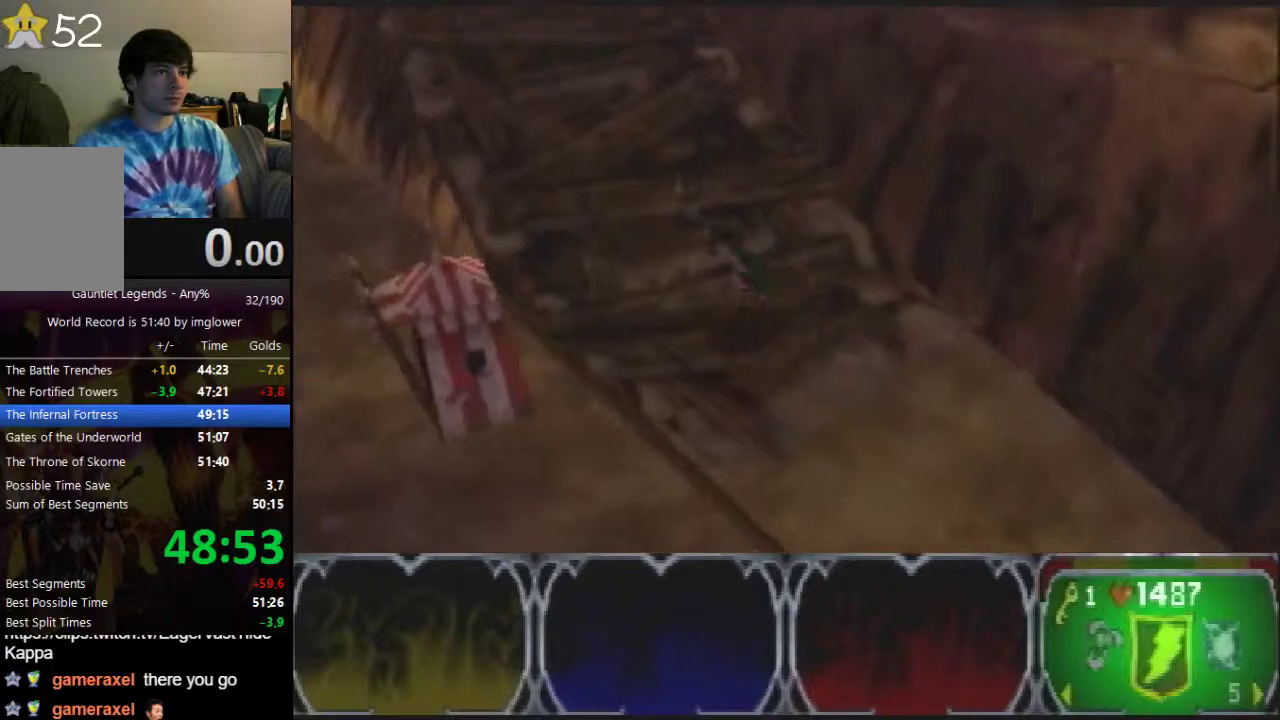
{"buttons": [], "left_stick": "up-left", "events": []}